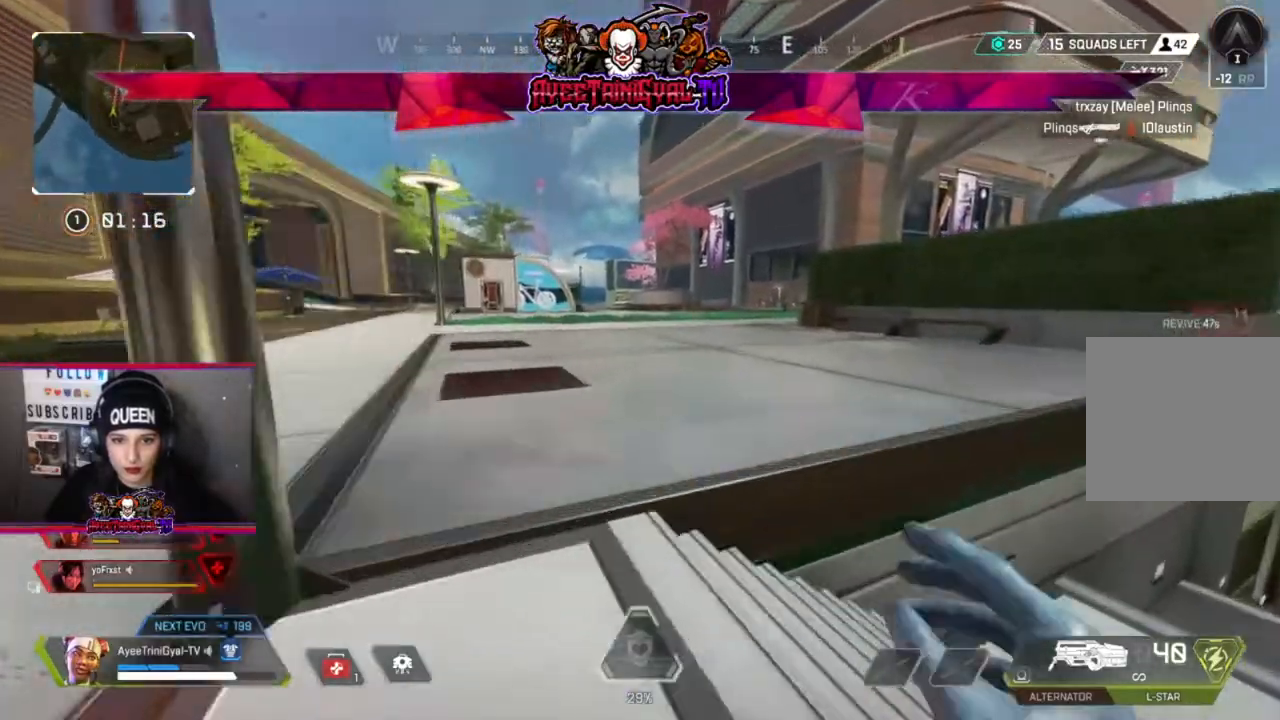
Gameplay with a controller (Xbox layout); each line is a JSON object with the inputs held at the frame after it. "events" lists button and stick changes between this image and that frame as [ms after this image, input, new state], when the widget could be followed in between.
{"buttons": [], "left_stick": "up", "right_stick": "center", "events": [[433, "right_stick", "left"], [500, "right_stick", "center"]]}
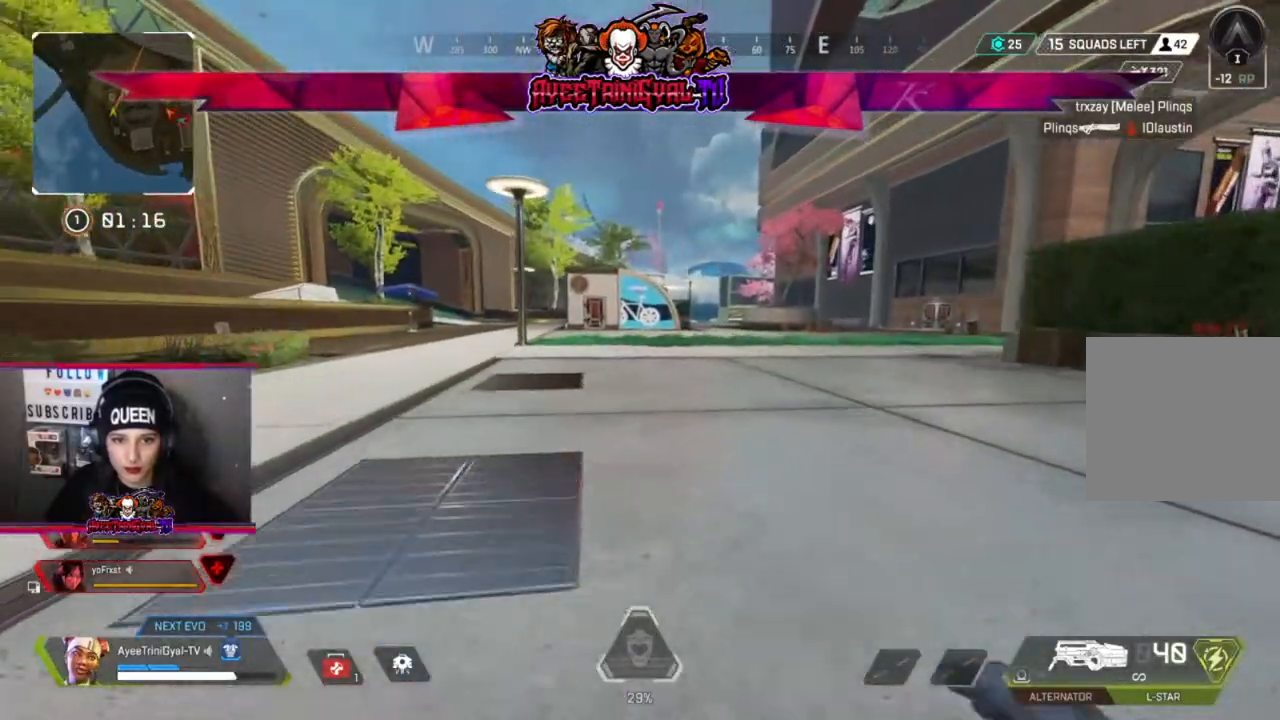
{"buttons": [], "left_stick": "up", "right_stick": "center", "events": []}
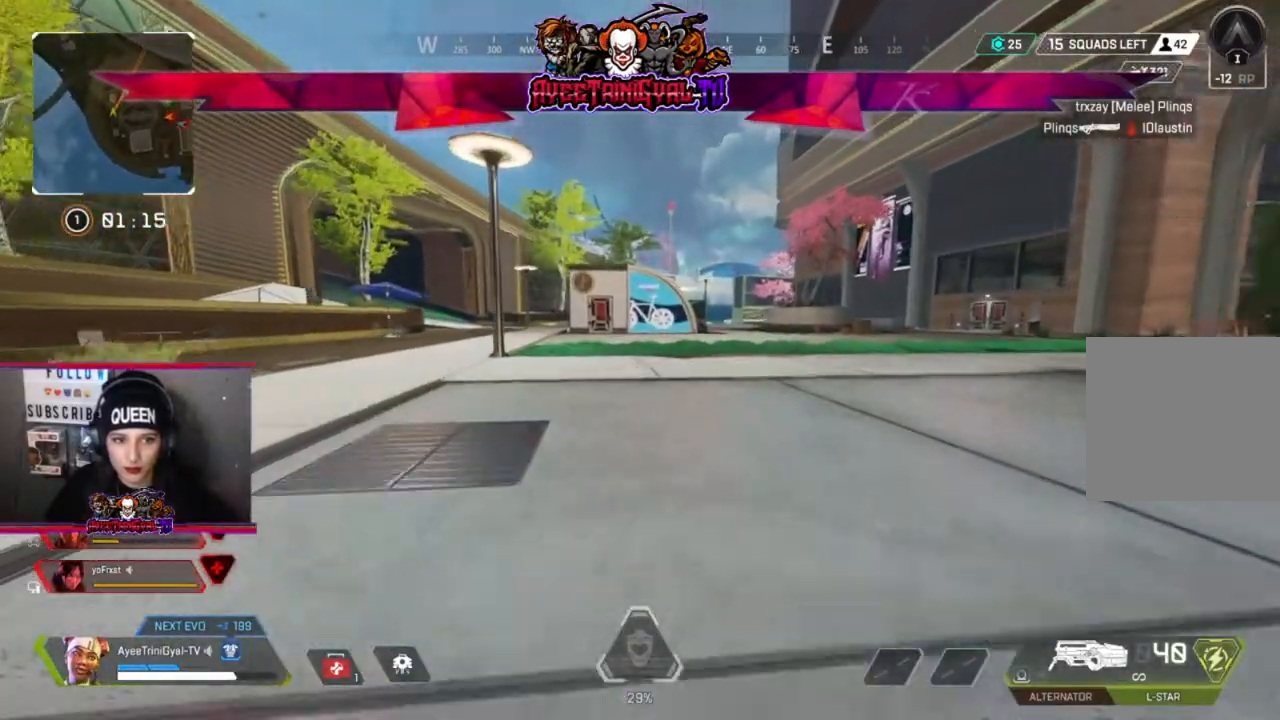
{"buttons": [], "left_stick": "up", "right_stick": "center", "events": []}
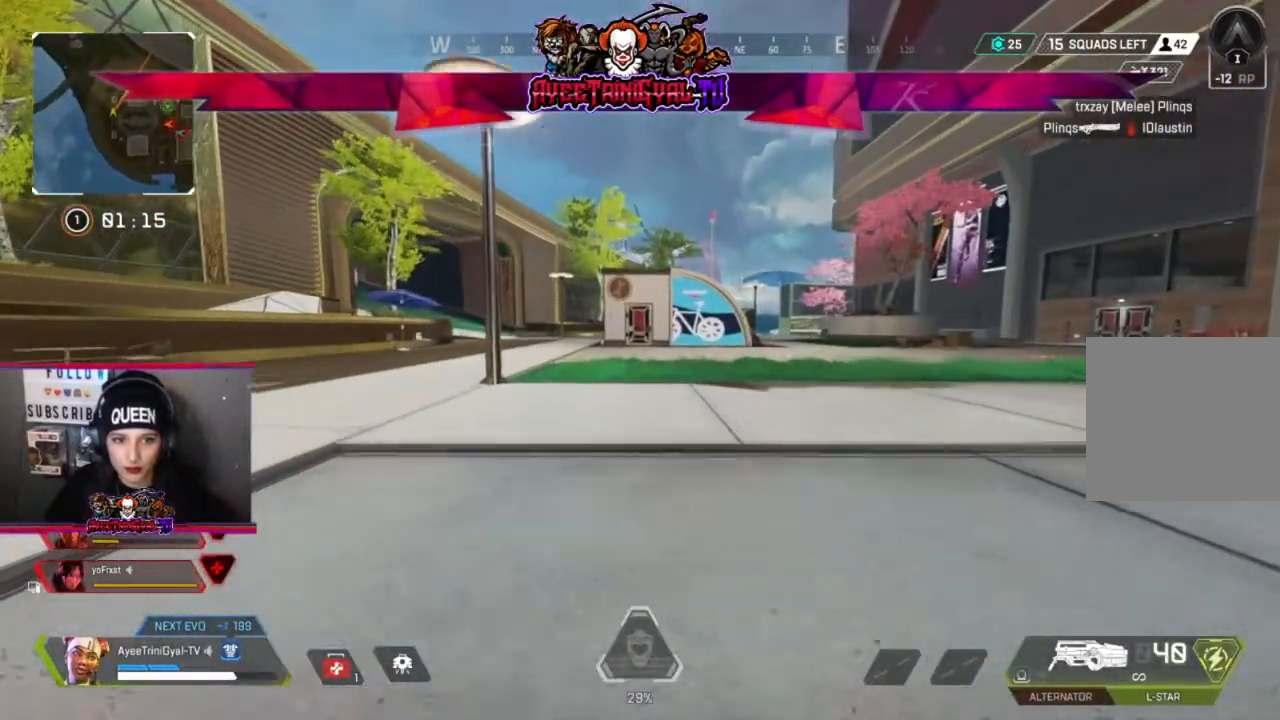
{"buttons": ["A"], "left_stick": "up", "right_stick": "center", "events": [[100, "R3", "down"], [200, "R3", "up"], [433, "A", "down"]]}
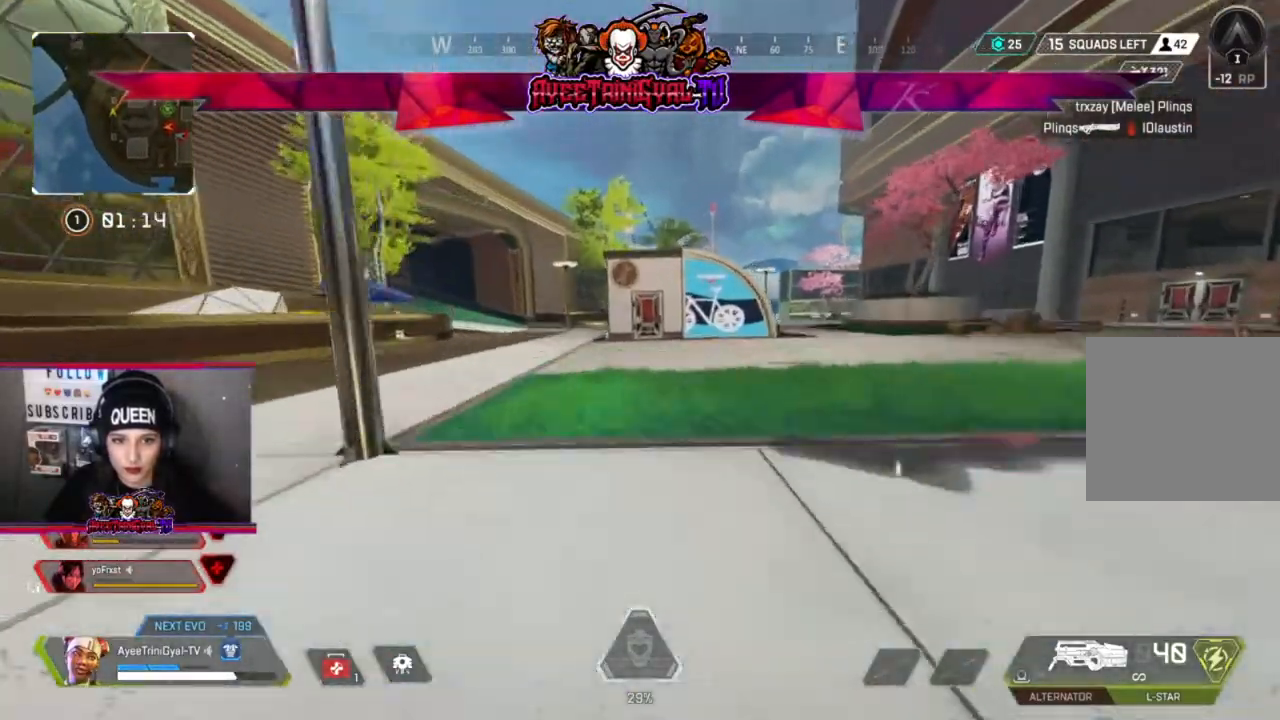
{"buttons": [], "left_stick": "up", "right_stick": "center", "events": [[200, "A", "up"]]}
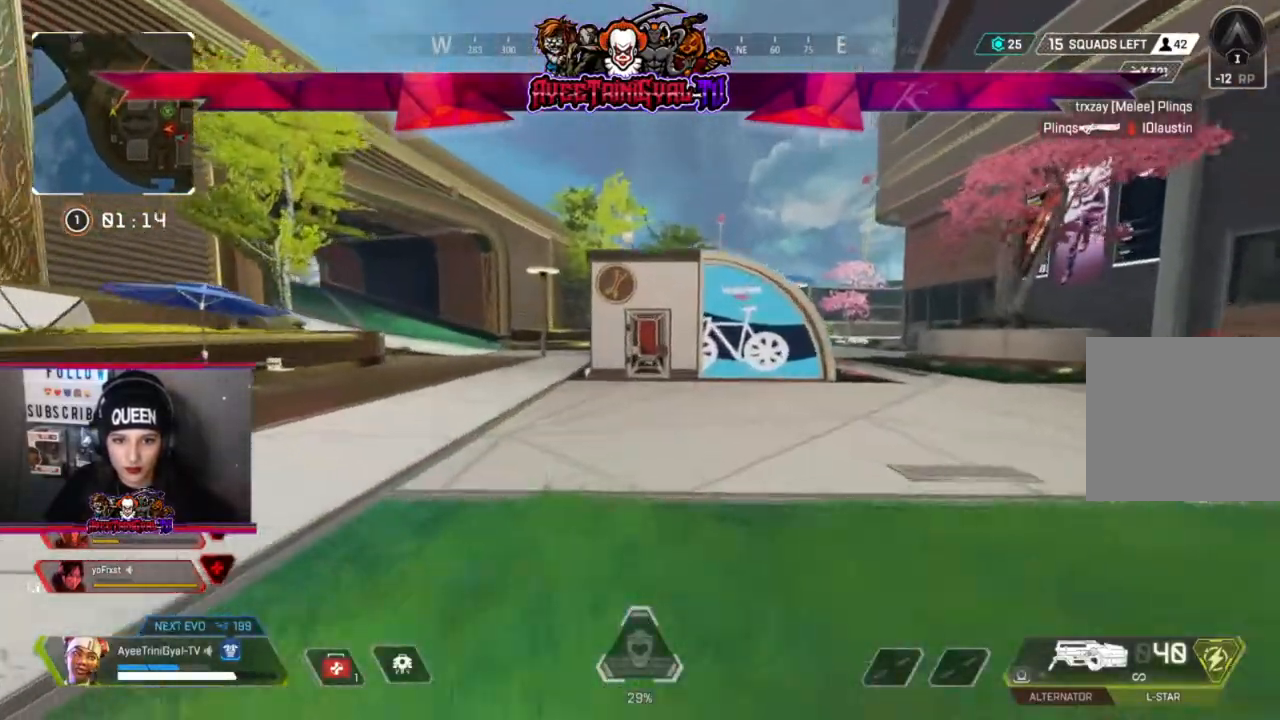
{"buttons": [], "left_stick": "up", "right_stick": "center", "events": []}
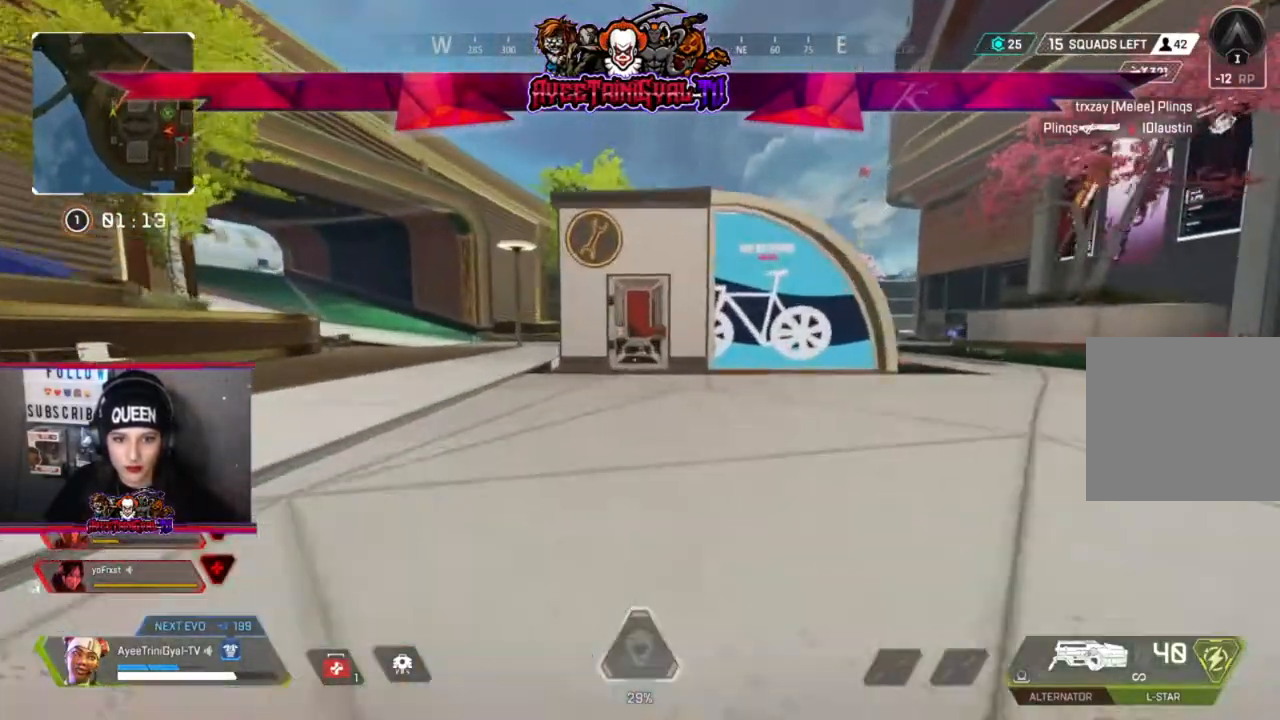
{"buttons": [], "left_stick": "up", "right_stick": "center", "events": []}
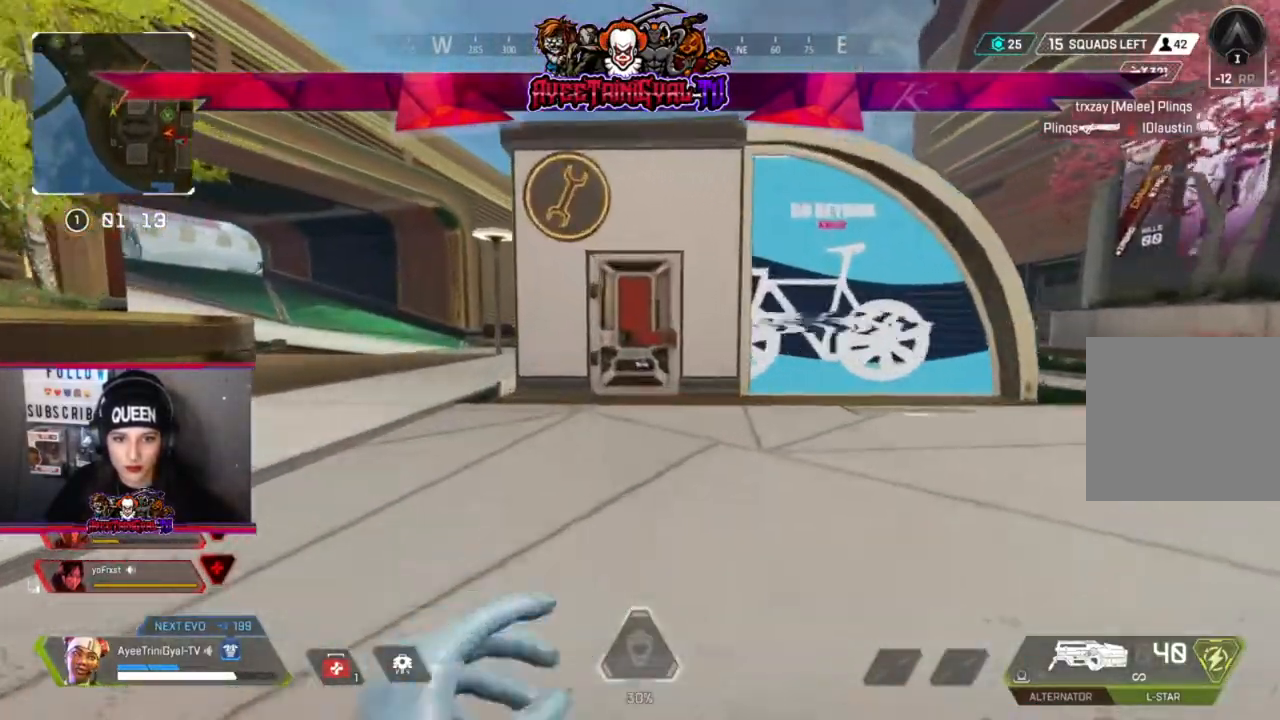
{"buttons": [], "left_stick": "up", "right_stick": "center", "events": []}
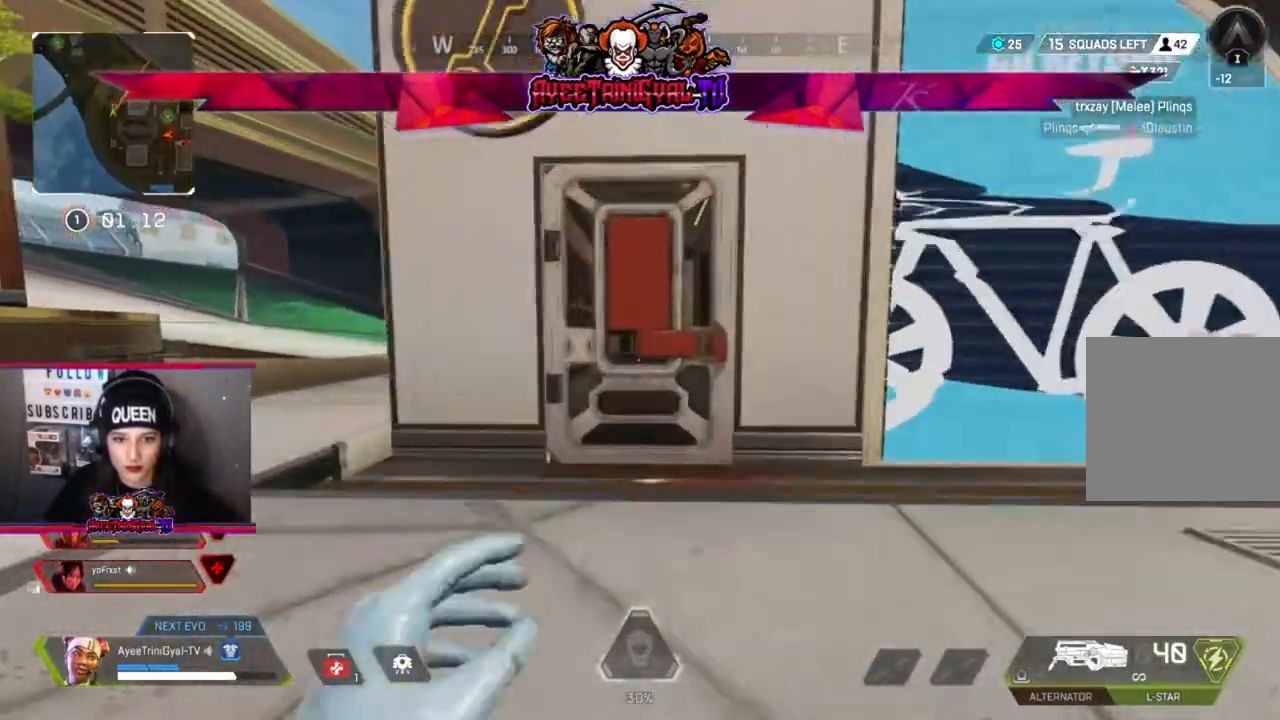
{"buttons": [], "left_stick": "up", "right_stick": "down", "events": [[167, "X", "down"], [200, "X", "up"], [433, "right_stick", "down"]]}
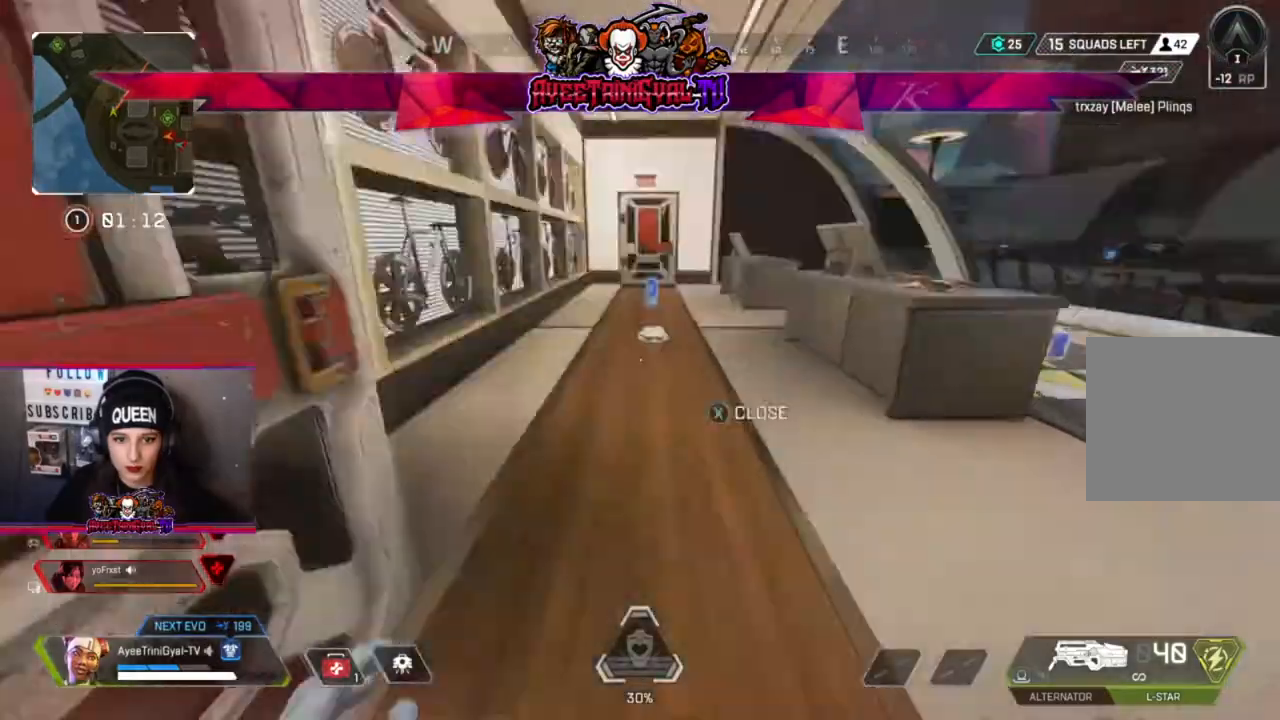
{"buttons": [], "left_stick": "up", "right_stick": "center", "events": [[100, "right_stick", "center"], [367, "X", "down"], [500, "X", "up"]]}
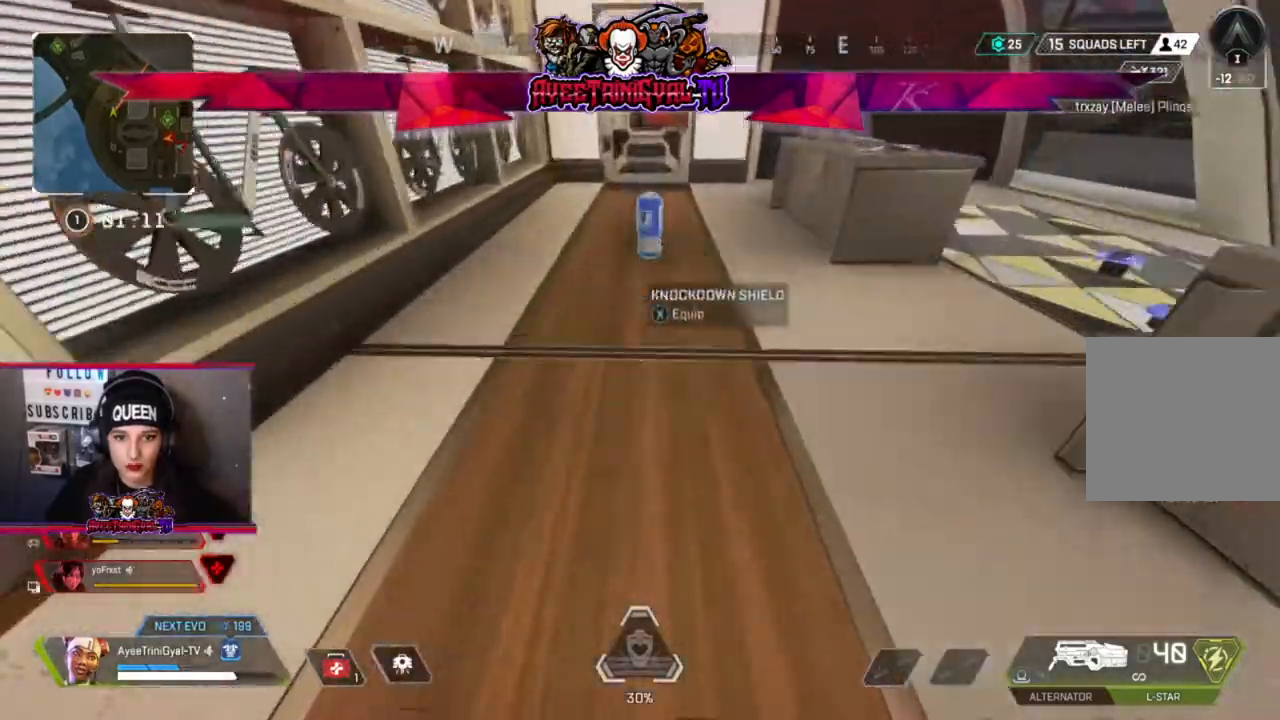
{"buttons": [], "left_stick": "up-right", "right_stick": "right", "events": [[233, "X", "down"], [300, "left_stick", "up-right"], [333, "X", "up"], [500, "right_stick", "right"]]}
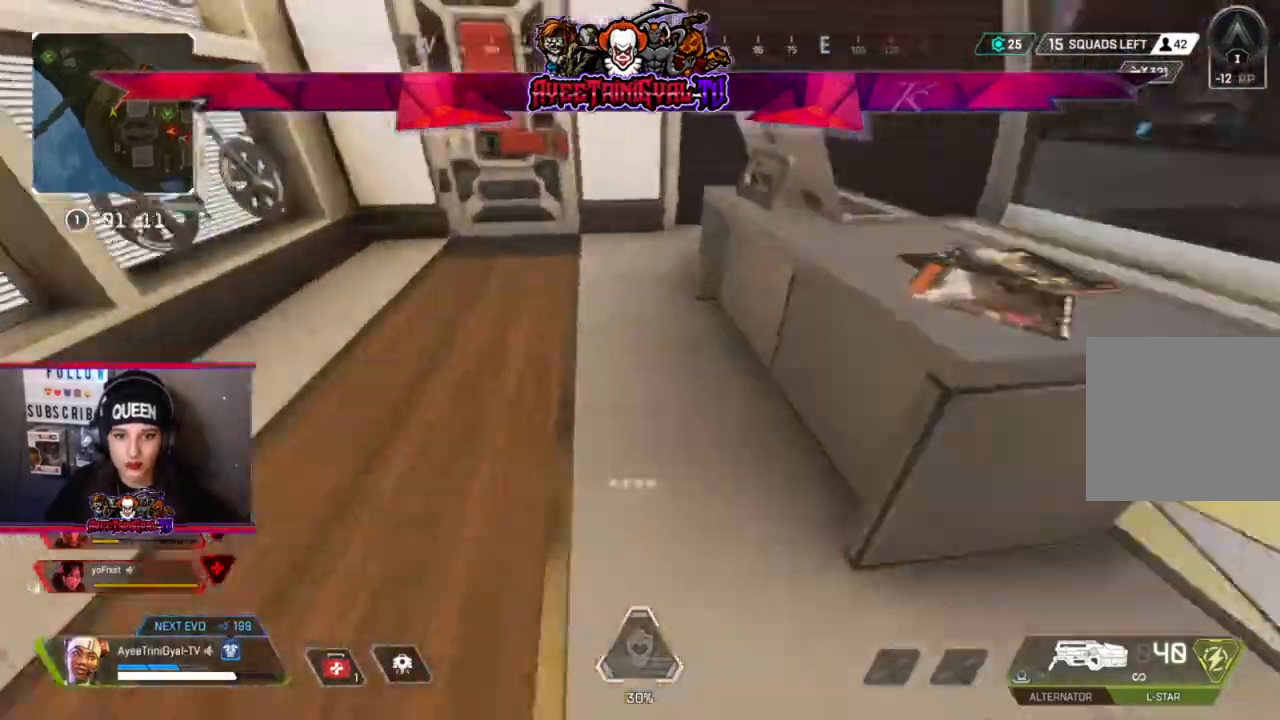
{"buttons": [], "left_stick": "down-left", "right_stick": "down", "events": [[233, "right_stick", "center"], [433, "right_stick", "down"], [500, "left_stick", "down-left"]]}
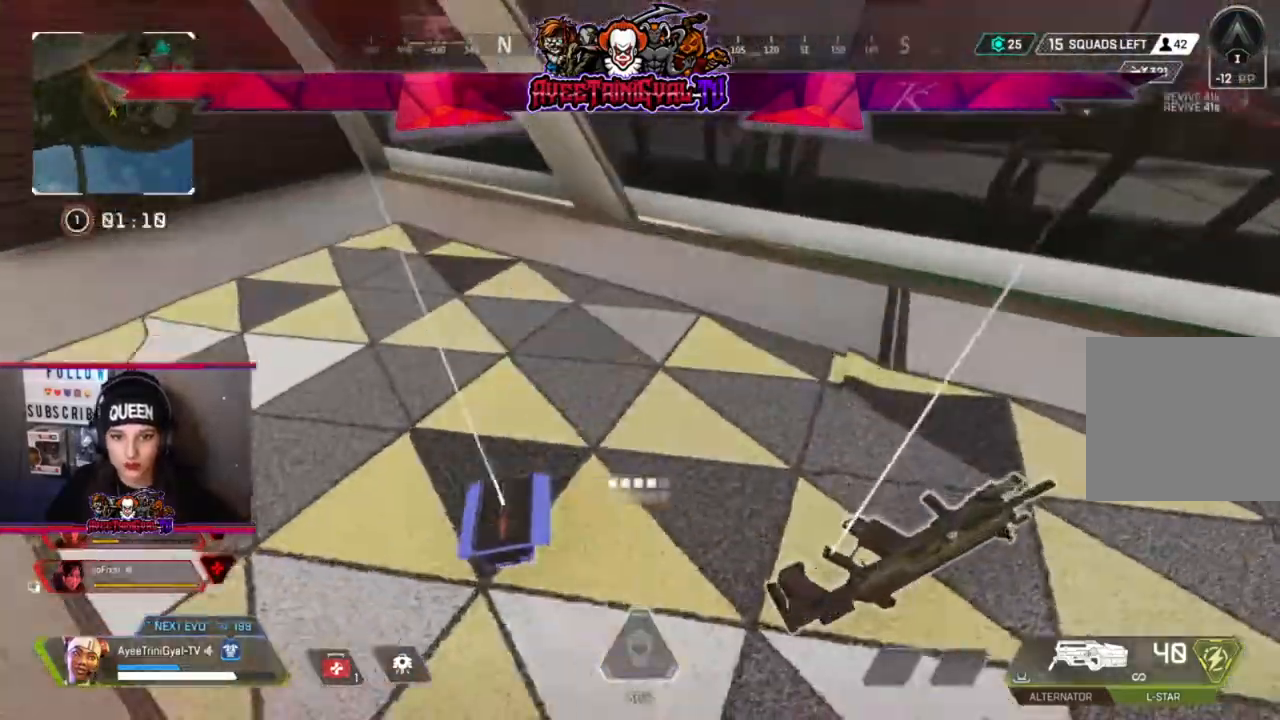
{"buttons": [], "left_stick": "down-right", "right_stick": "center", "events": [[33, "right_stick", "center"], [100, "left_stick", "down"], [100, "right_stick", "right"], [367, "right_stick", "center"], [400, "left_stick", "down-right"]]}
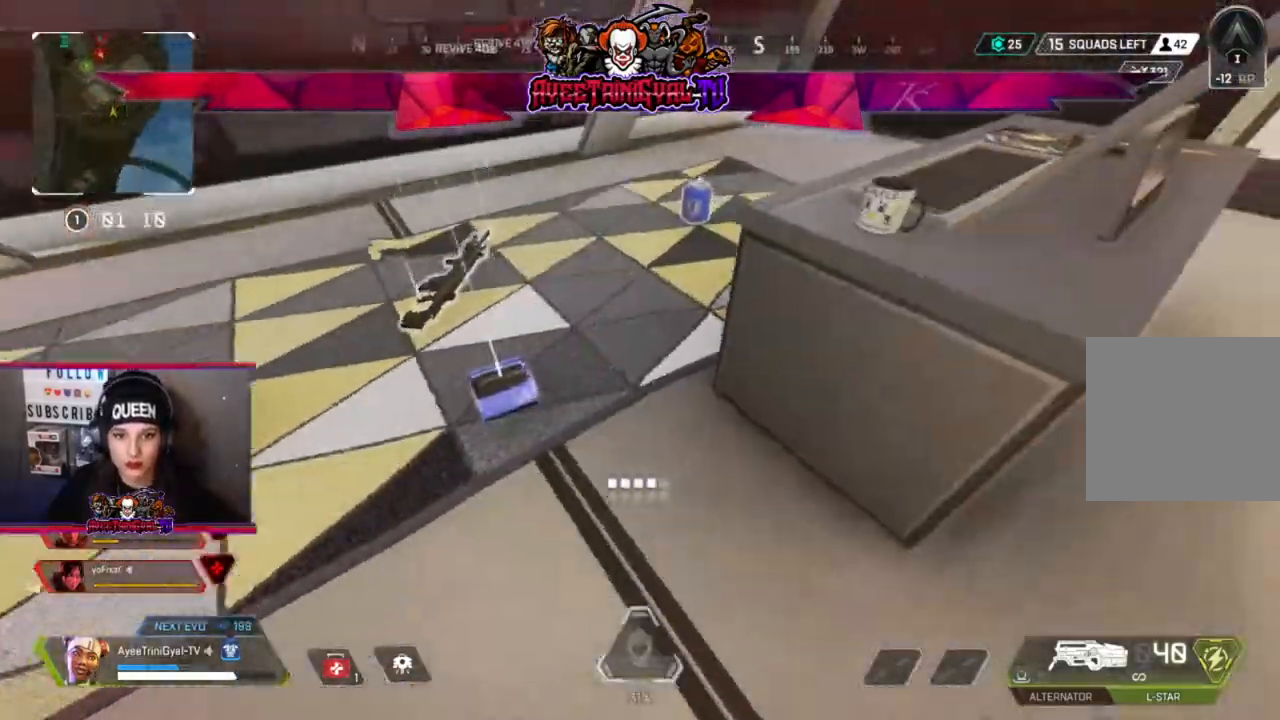
{"buttons": ["X"], "left_stick": "up", "right_stick": "center", "events": [[33, "left_stick", "up"], [100, "right_stick", "right"], [233, "right_stick", "center"], [500, "X", "down"]]}
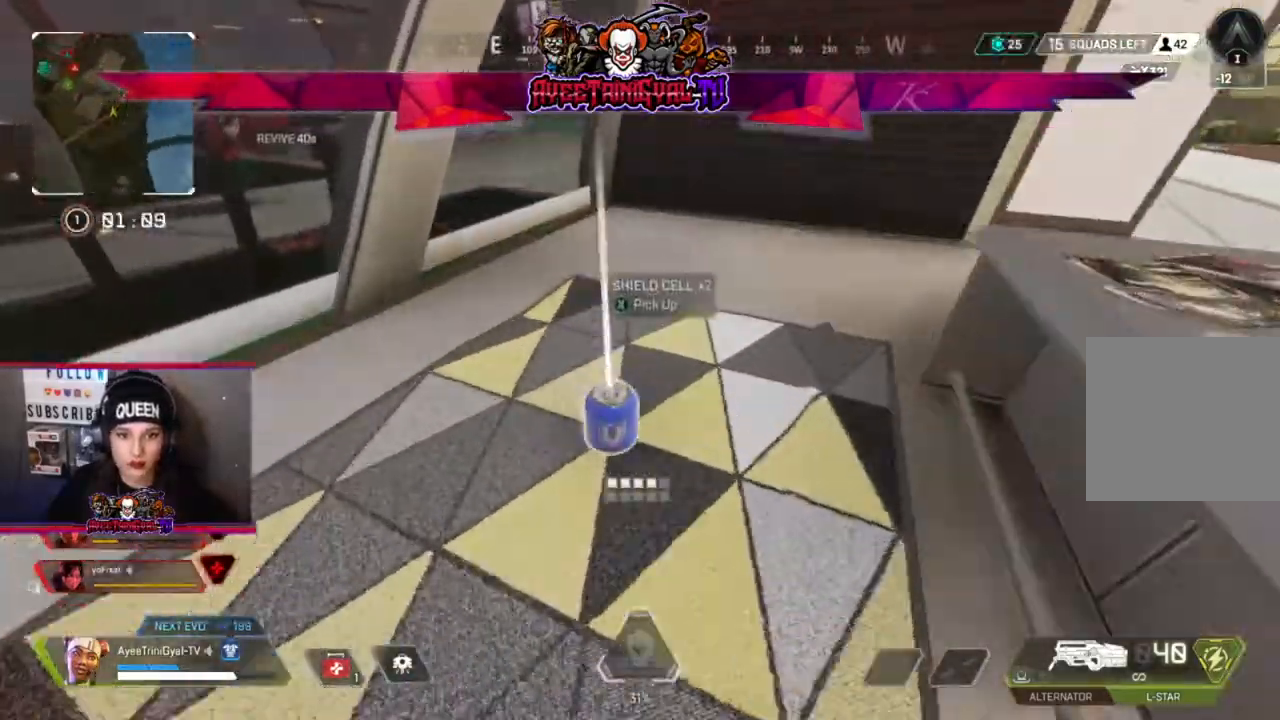
{"buttons": [], "left_stick": "up", "right_stick": "up-right", "events": [[100, "X", "up"], [200, "L3", "down"], [200, "left_stick", "up-right"], [333, "right_stick", "up-right"], [400, "L3", "up"], [400, "left_stick", "up"]]}
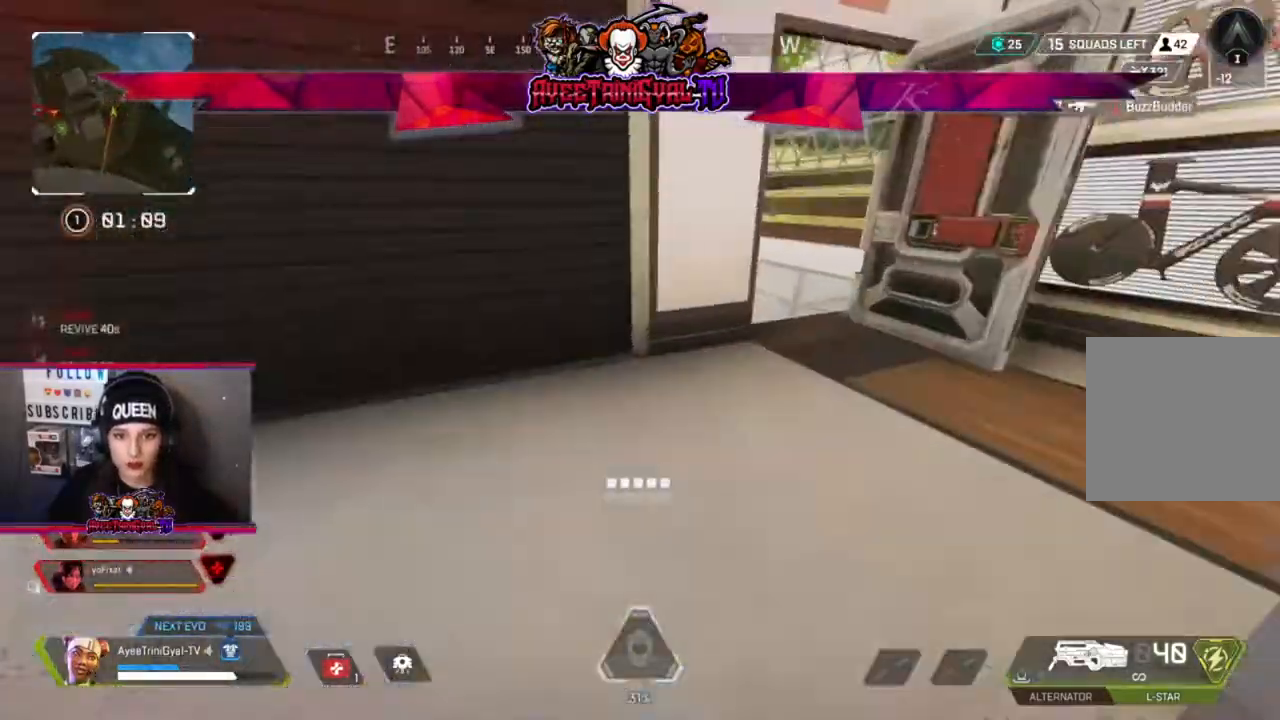
{"buttons": [], "left_stick": "up", "right_stick": "center", "events": [[33, "right_stick", "center"], [200, "right_stick", "up-right"], [333, "right_stick", "center"]]}
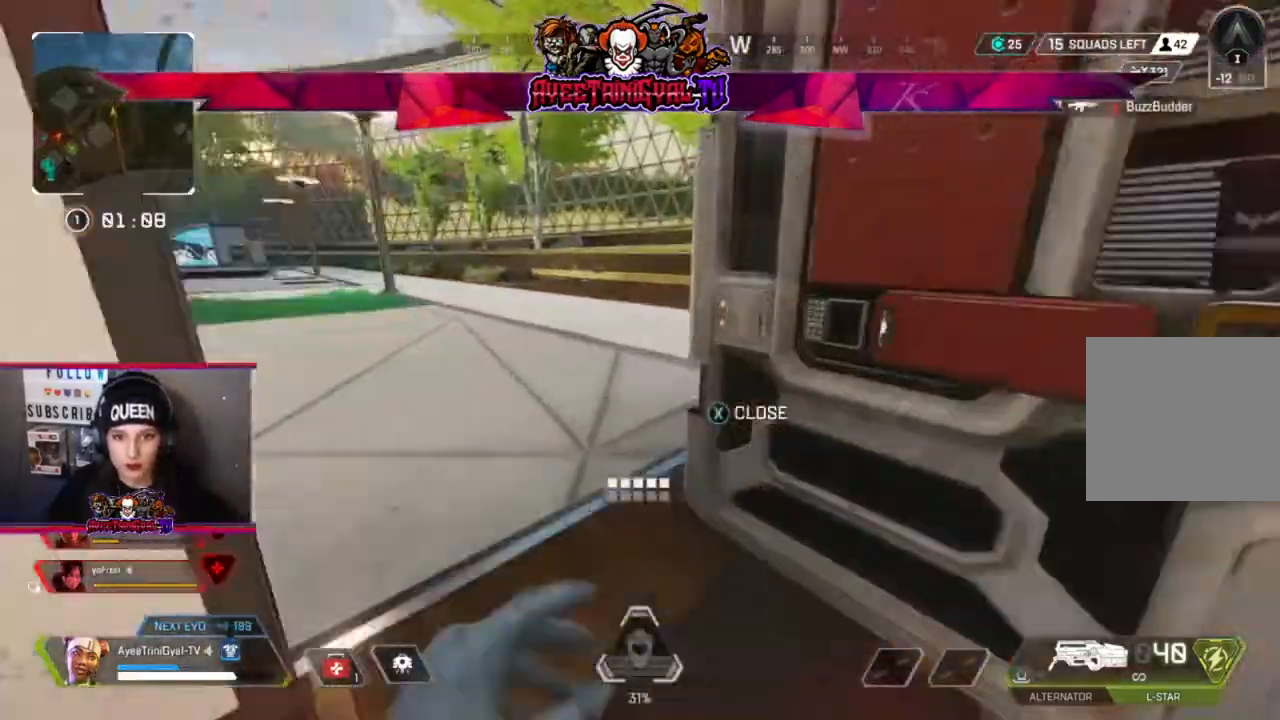
{"buttons": [], "left_stick": "up", "right_stick": "right", "events": [[300, "right_stick", "right"]]}
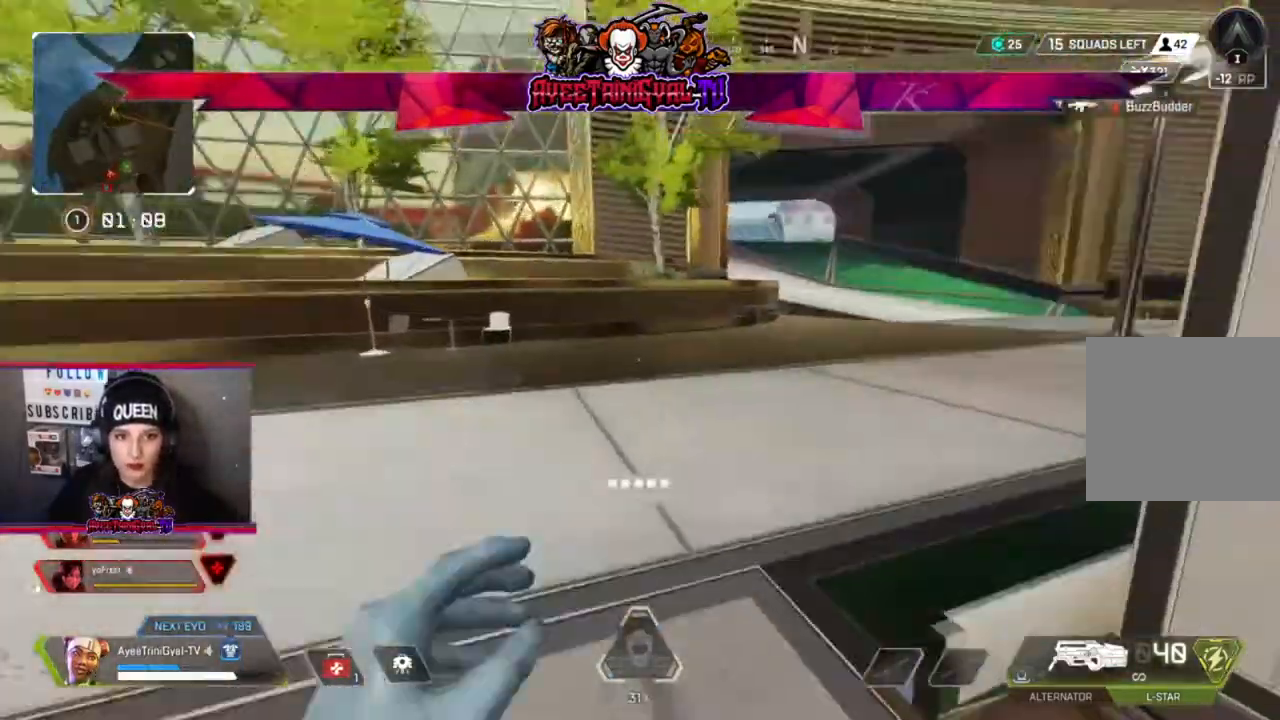
{"buttons": [], "left_stick": "up", "right_stick": "center", "events": [[100, "right_stick", "center"], [300, "right_stick", "right"], [400, "right_stick", "center"]]}
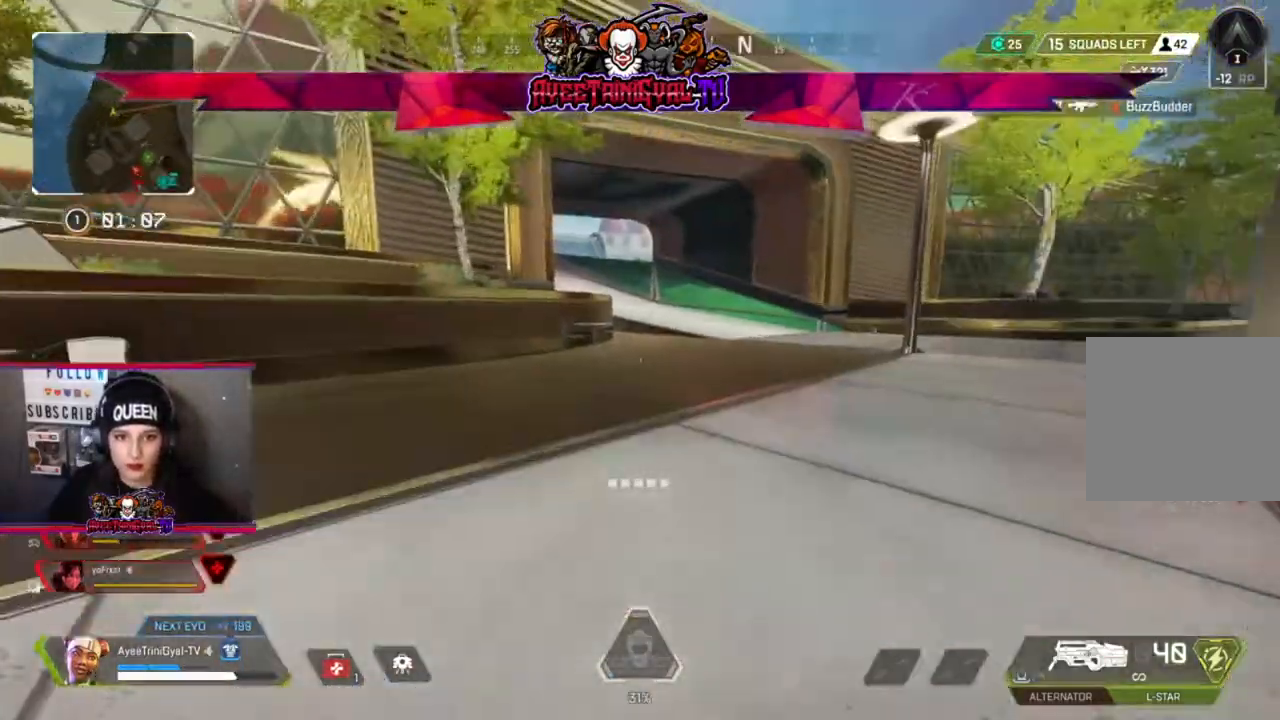
{"buttons": [], "left_stick": "up", "right_stick": "center", "events": []}
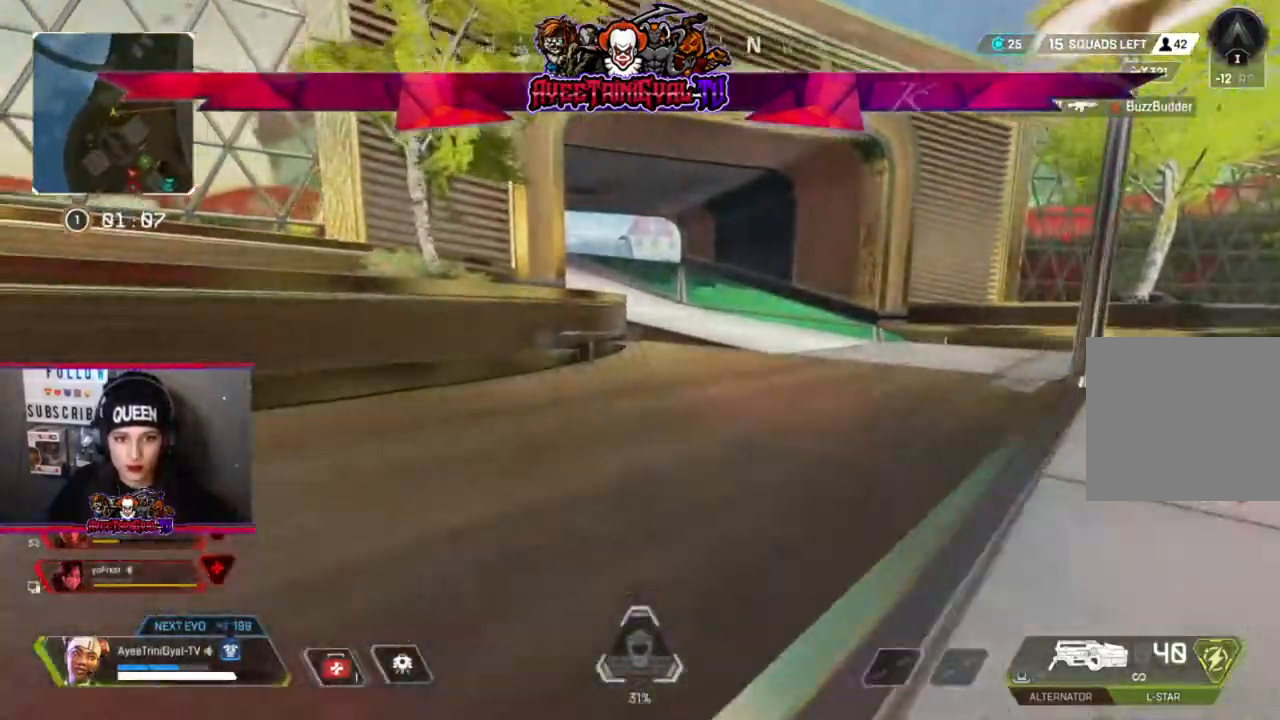
{"buttons": [], "left_stick": "up", "right_stick": "center", "events": []}
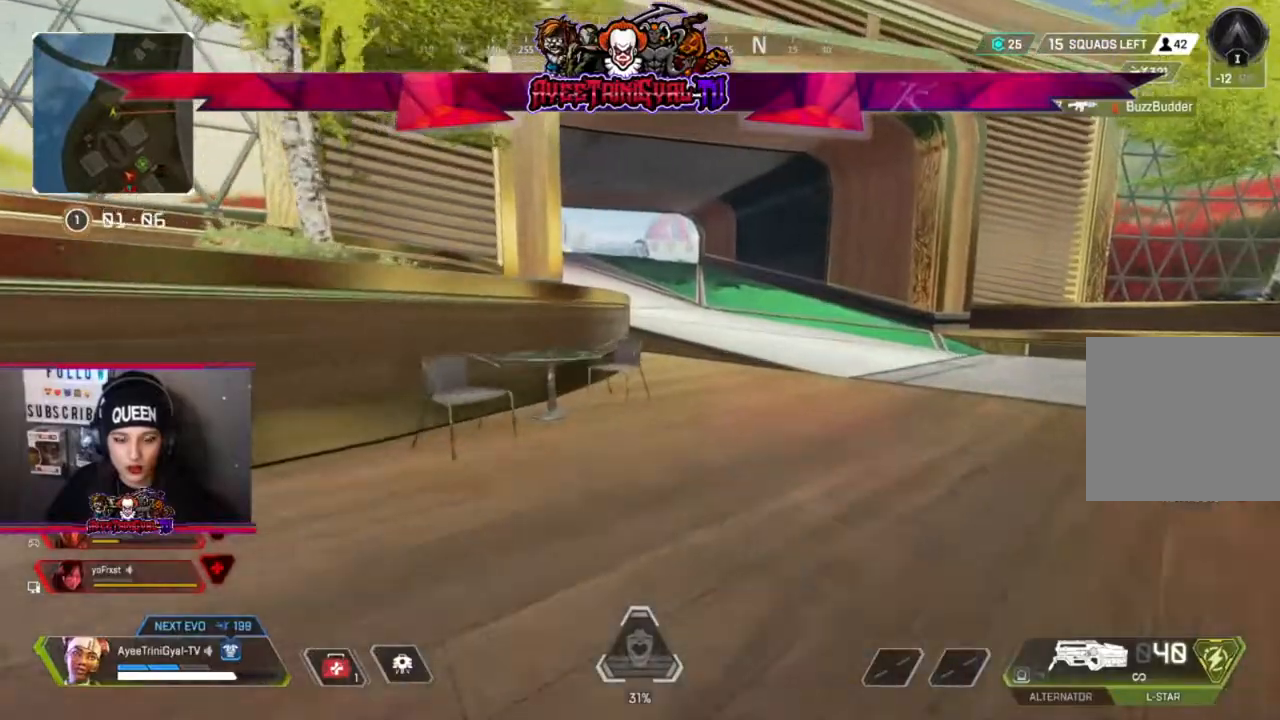
{"buttons": [], "left_stick": "up", "right_stick": "center", "events": []}
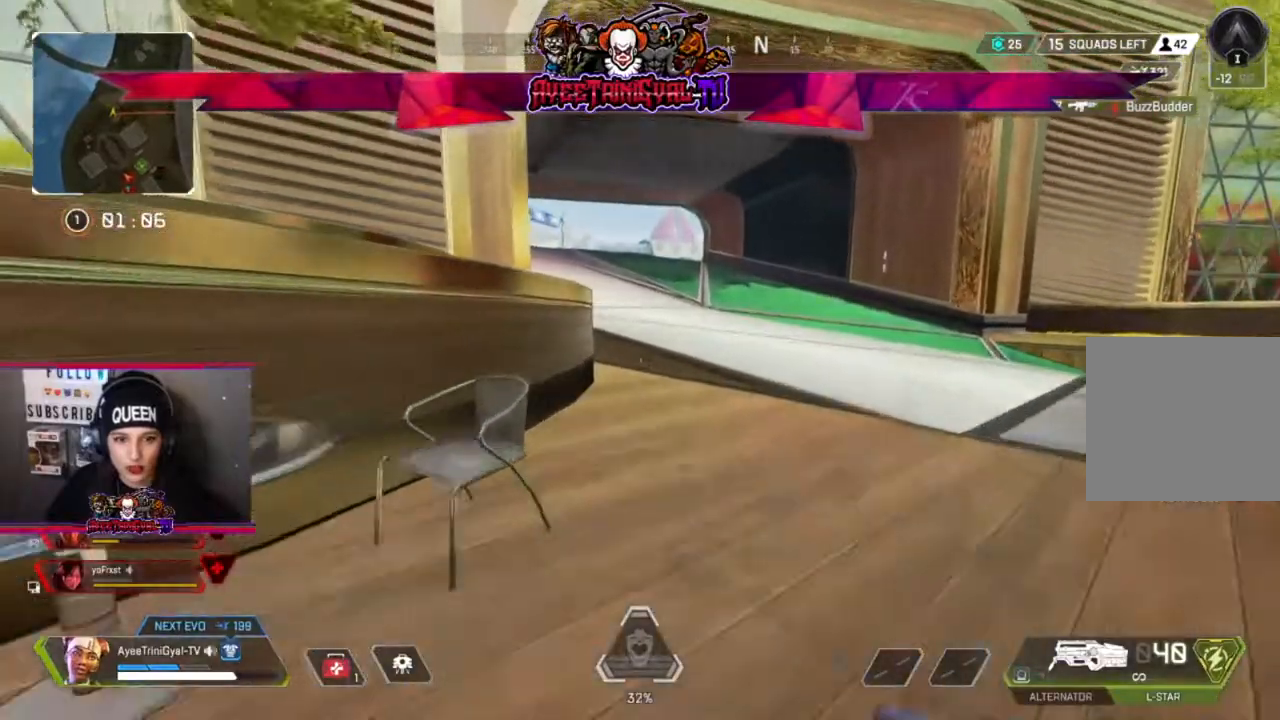
{"buttons": [], "left_stick": "up", "right_stick": "center", "events": []}
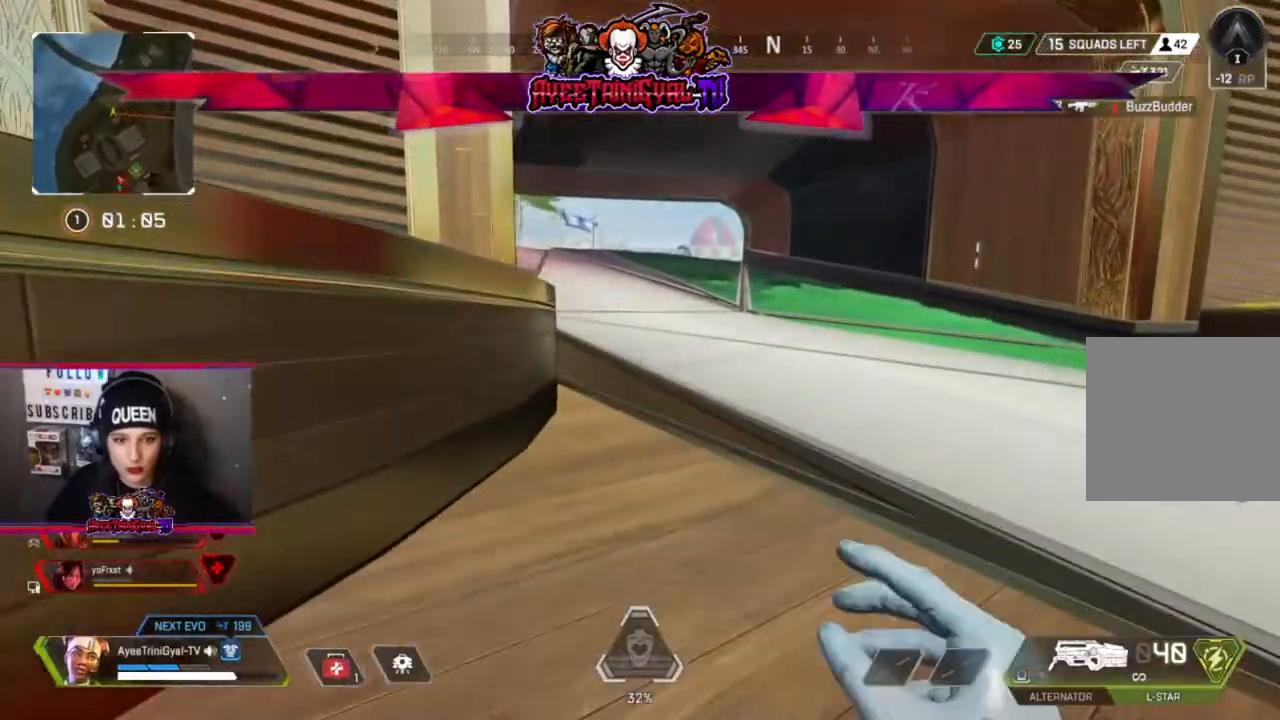
{"buttons": ["A"], "left_stick": "up", "right_stick": "center", "events": [[433, "A", "down"]]}
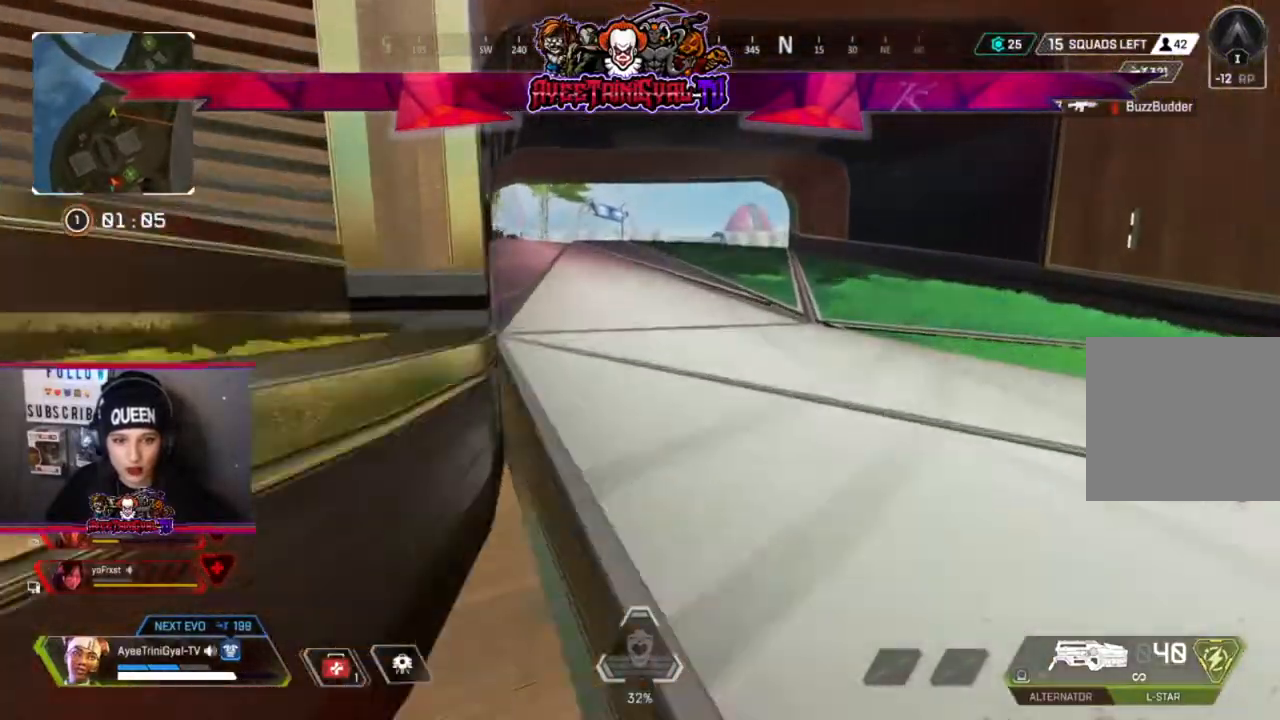
{"buttons": [], "left_stick": "up", "right_stick": "center", "events": [[67, "A", "up"]]}
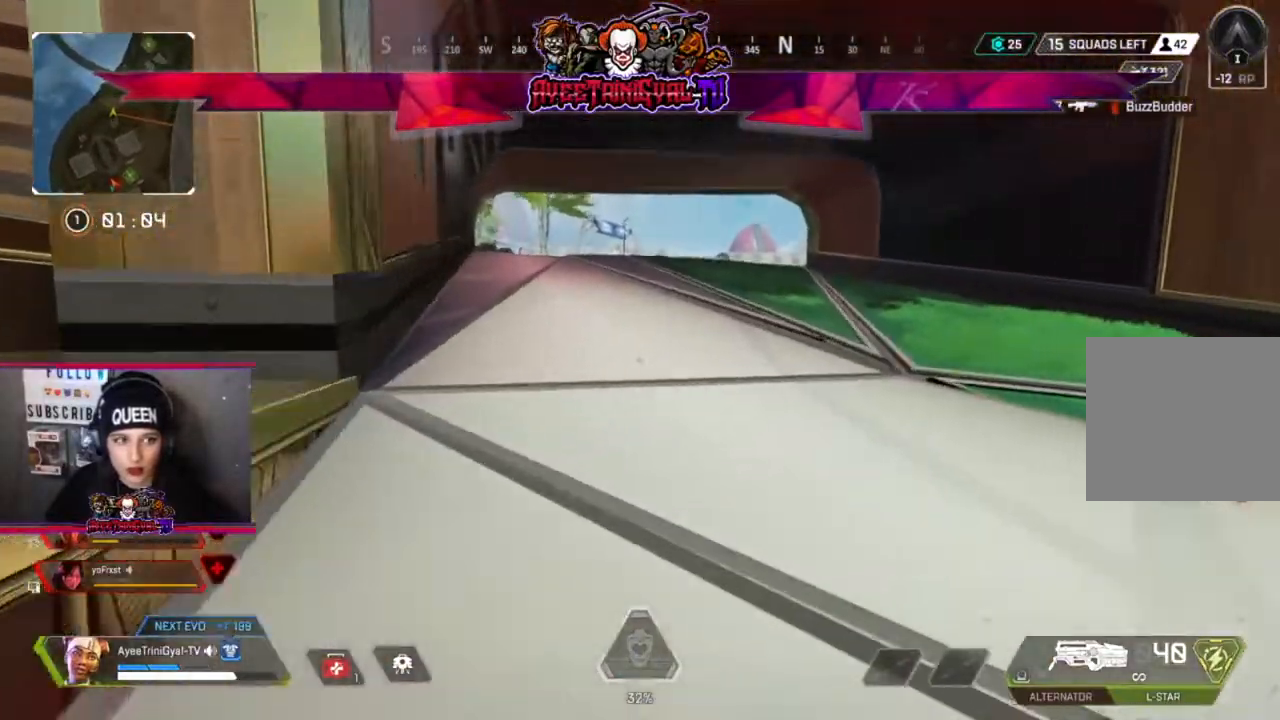
{"buttons": [], "left_stick": "up", "right_stick": "center", "events": []}
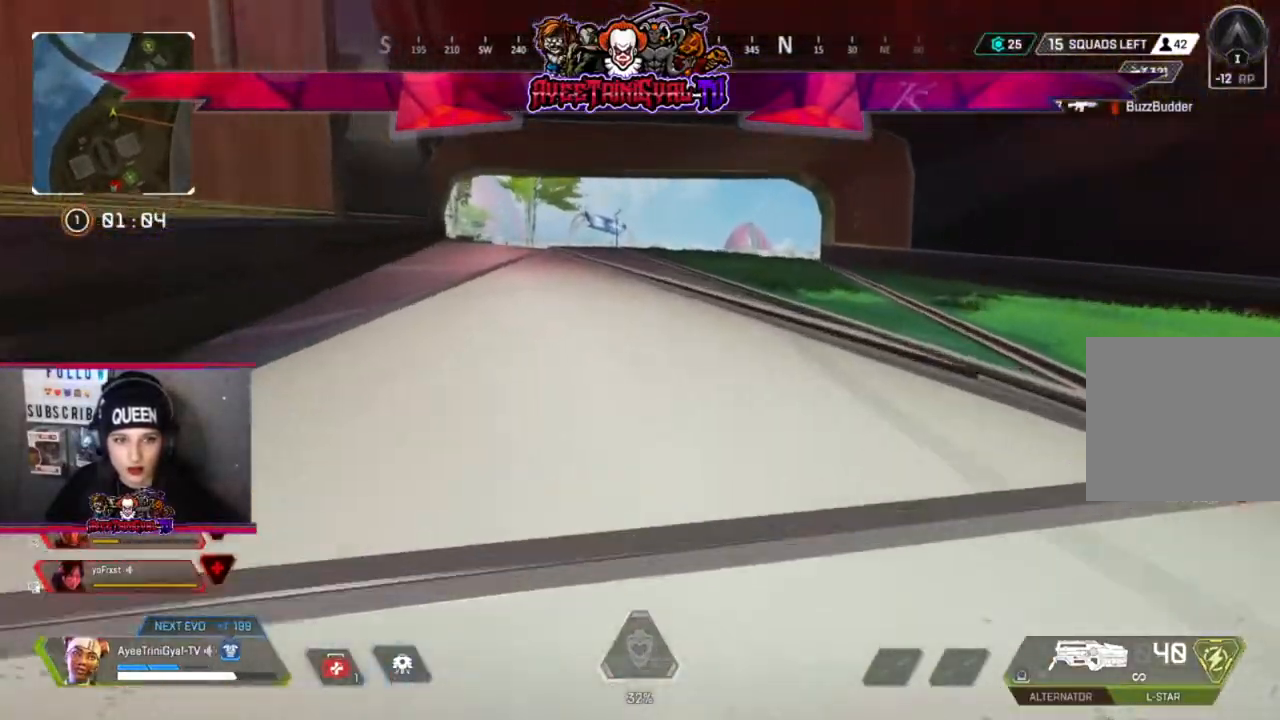
{"buttons": [], "left_stick": "up", "right_stick": "center", "events": []}
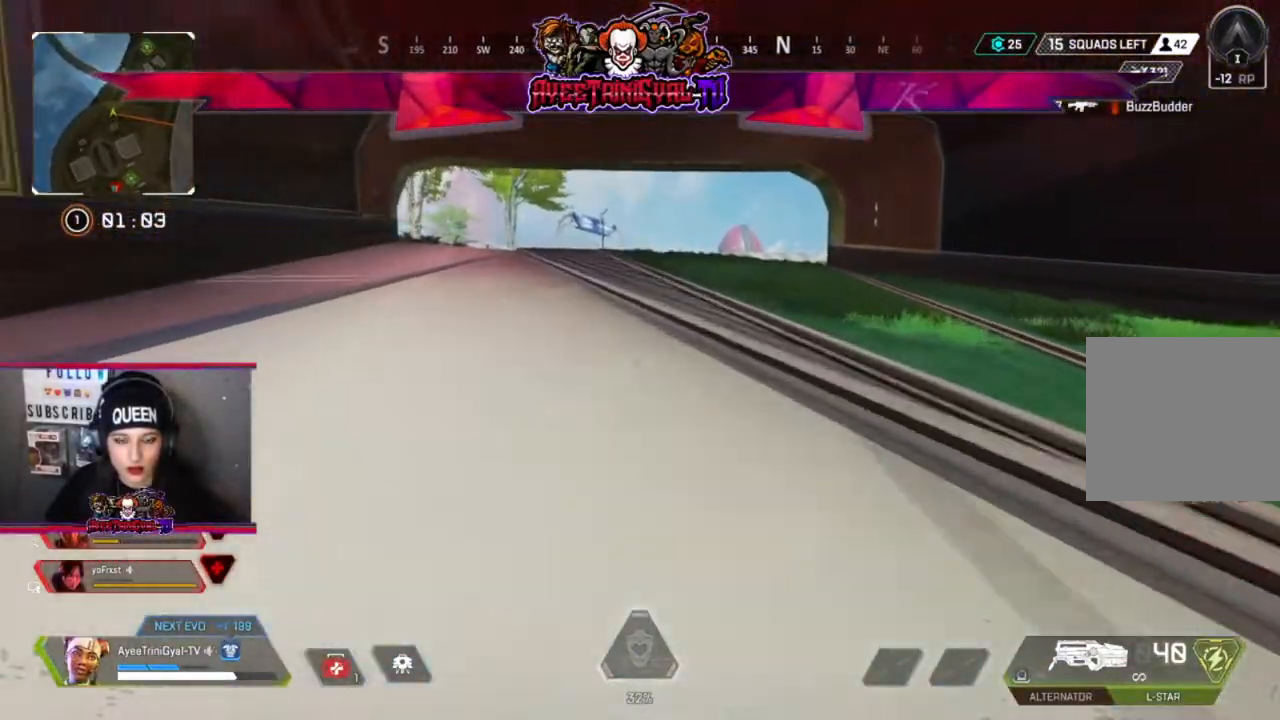
{"buttons": [], "left_stick": "up", "right_stick": "center", "events": []}
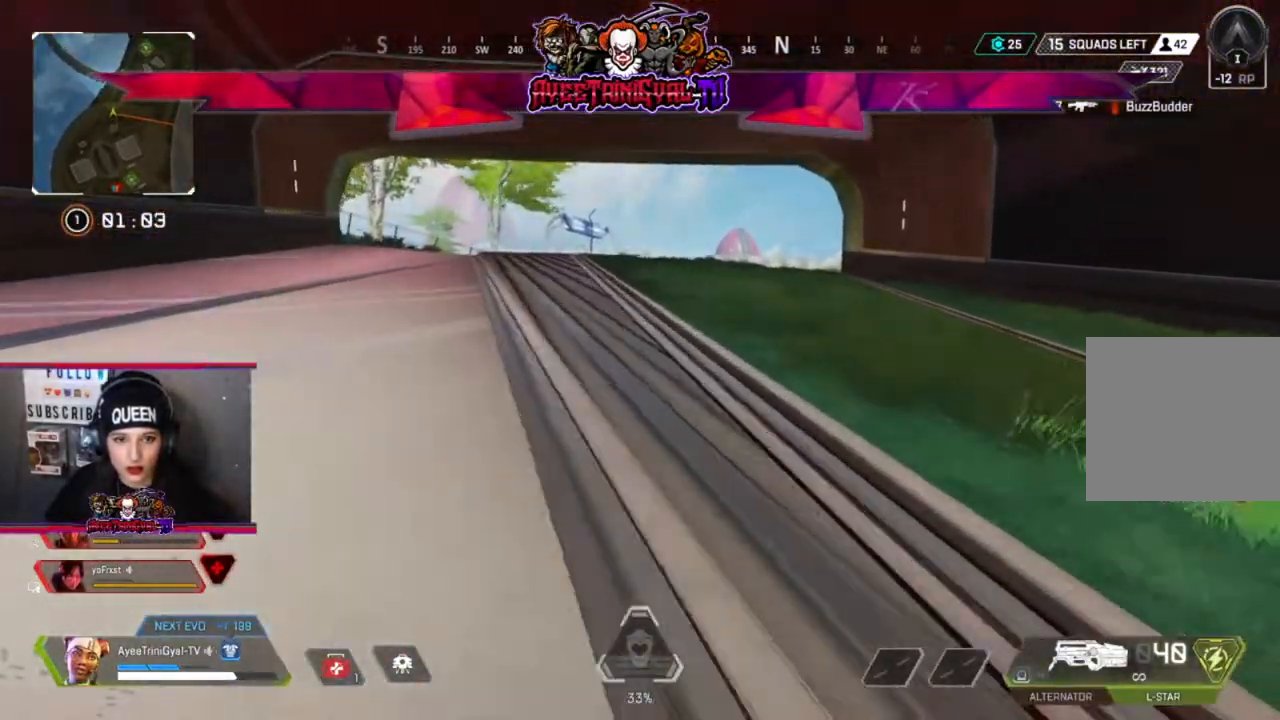
{"buttons": [], "left_stick": "up", "right_stick": "center", "events": []}
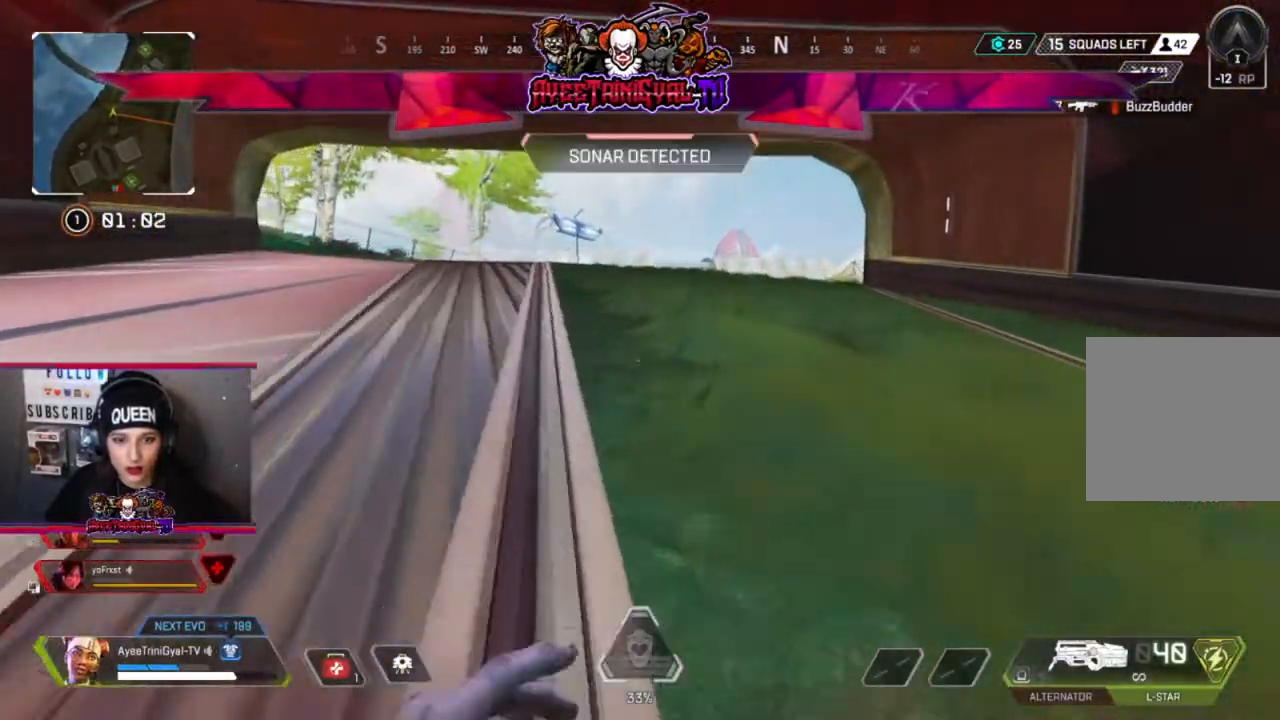
{"buttons": [], "left_stick": "up", "right_stick": "center", "events": []}